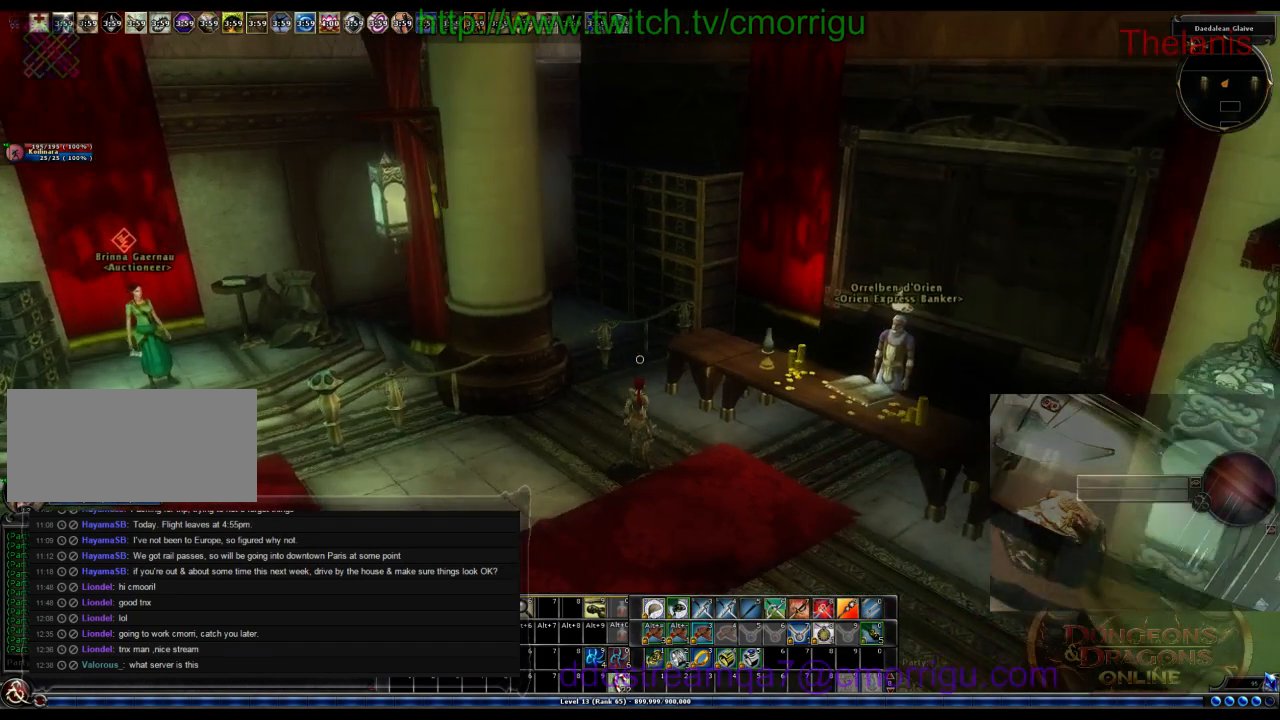
Gameplay with keyboard; each line is a JSON object with the keys held at the frame after it. "events" lists presses ("down") and releases ("up") of ".", "/", "0", "1", "2", "3", "4", "5", "6", "7", "8", "9", "a", "b", "backslash", "backspace", "c", "caps_lock", "comma", "ctrl_l", "ctrl_r", "d", "e", "equals", "escape", "f", "f1", "f10", "f11", "f12", "f2", "f3", "f4", "f5", "f6", "f7", "f8", "f9", "g", "h", "i", "j", "k", "l", "lbracket", "m", "minus", "n", "o", "p", "q", "quote", "r", "rbracket", "return", "s", "semicolon", "shift_l", "shift_r", "space", "t", "tab", "tilde", "u", "v", "w", "x", "y" and "z" between this image and that frame as [ms after this image, input, new state], when the widget could be followed in between. No other keys are recorded. Mouse input is not recorded.
{"keys": ["d"], "events": [[367, "d", "down"]]}
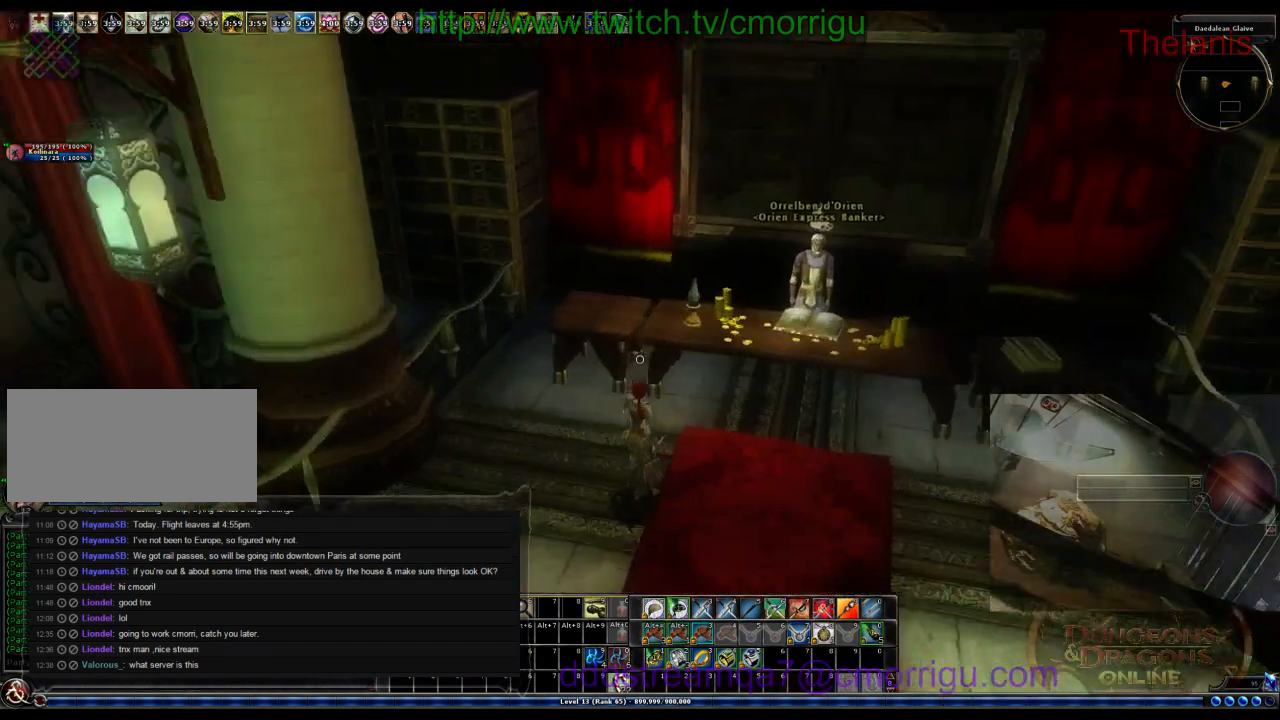
{"keys": [], "events": [[167, "d", "up"]]}
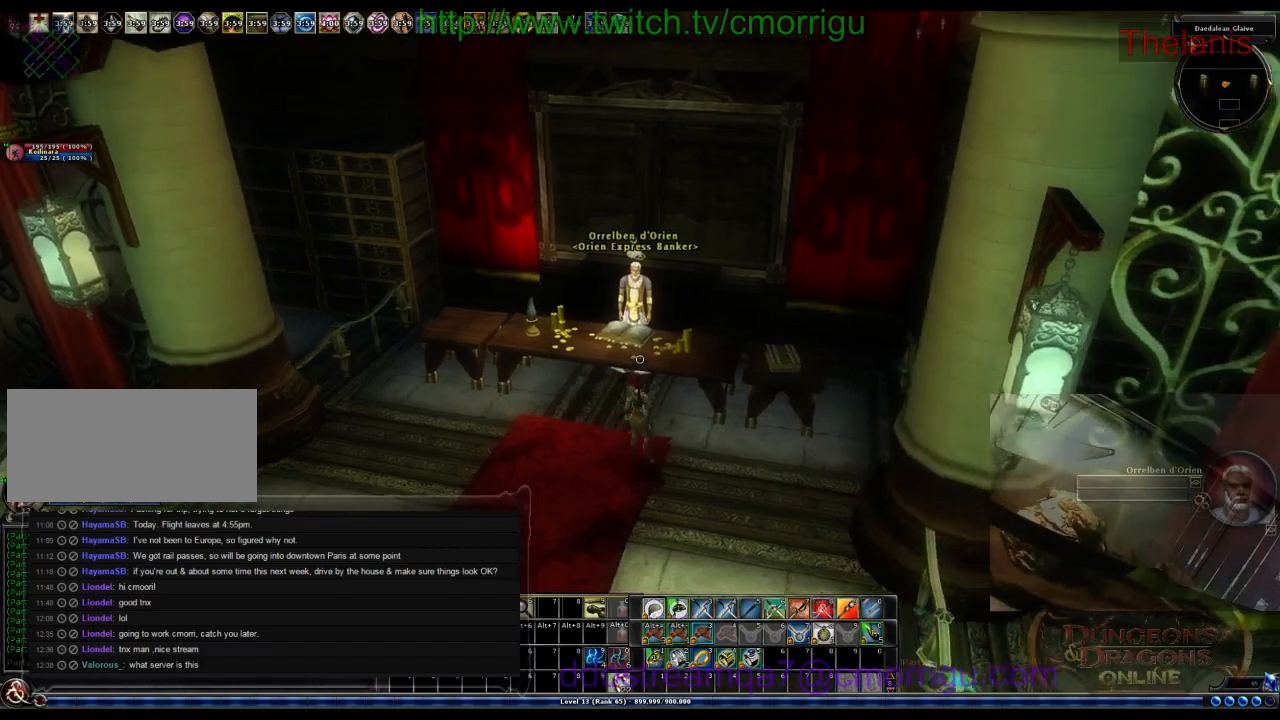
{"keys": [], "events": []}
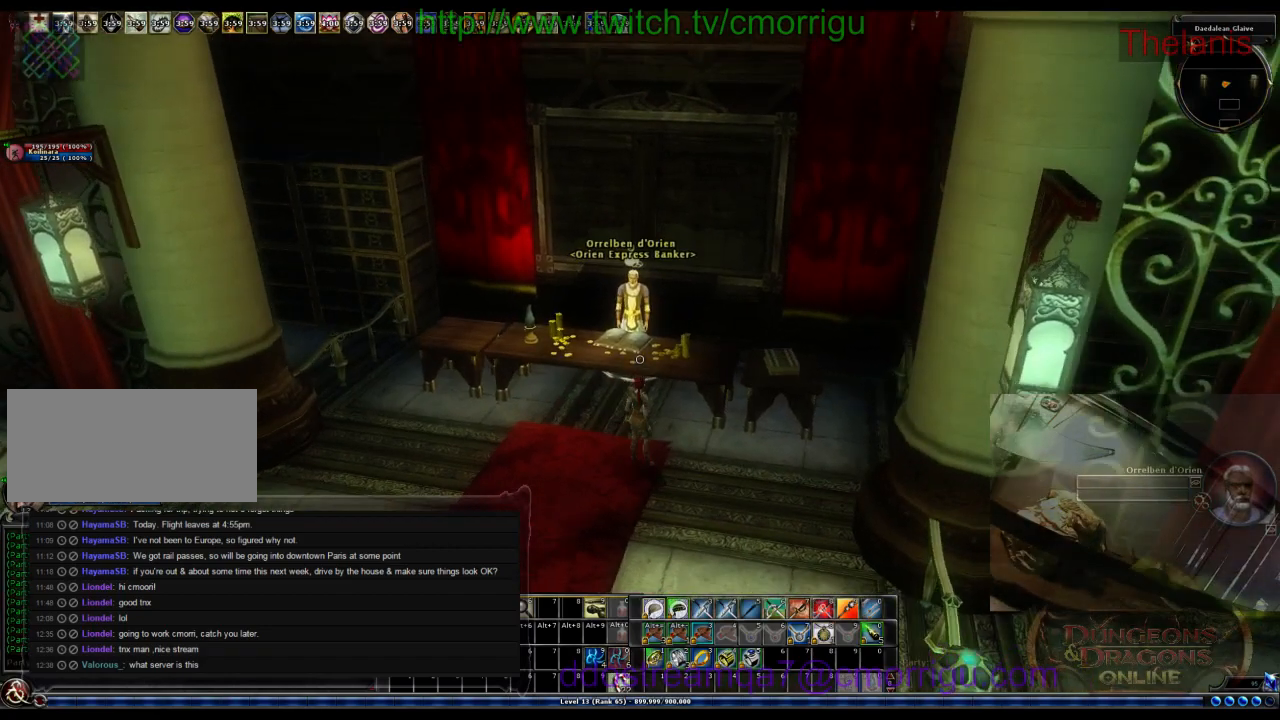
{"keys": [], "events": []}
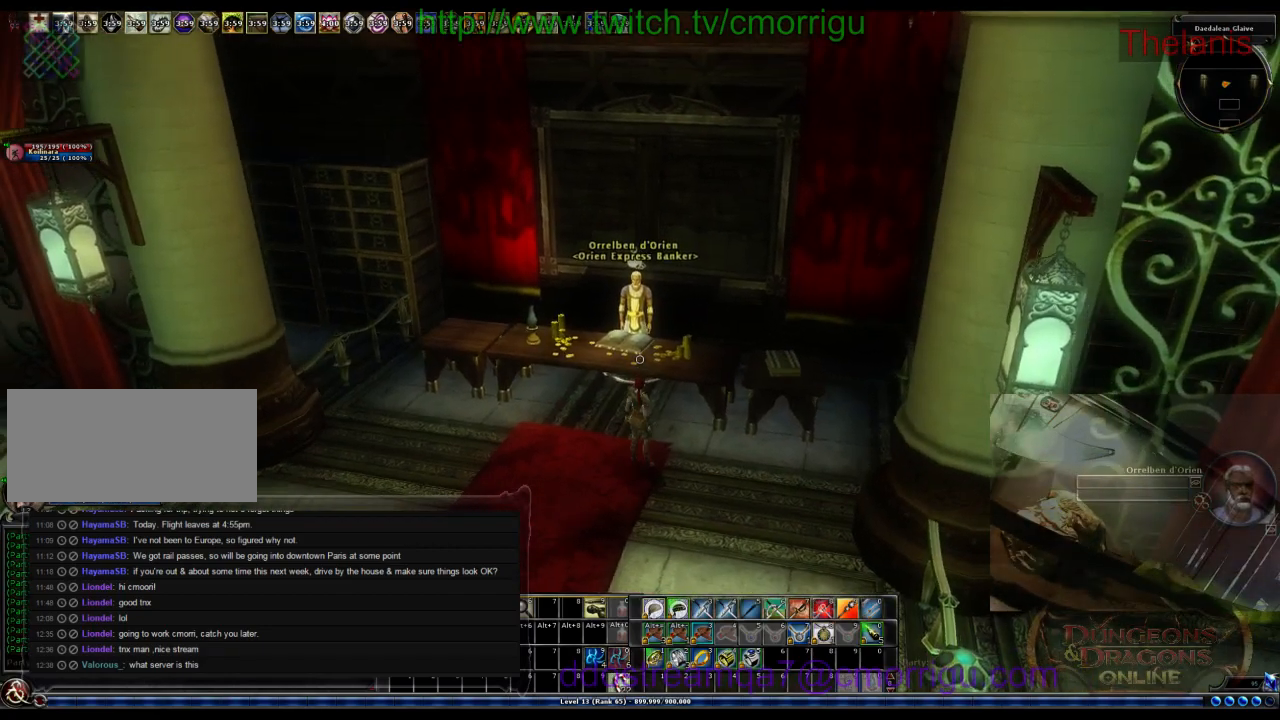
{"keys": [], "events": []}
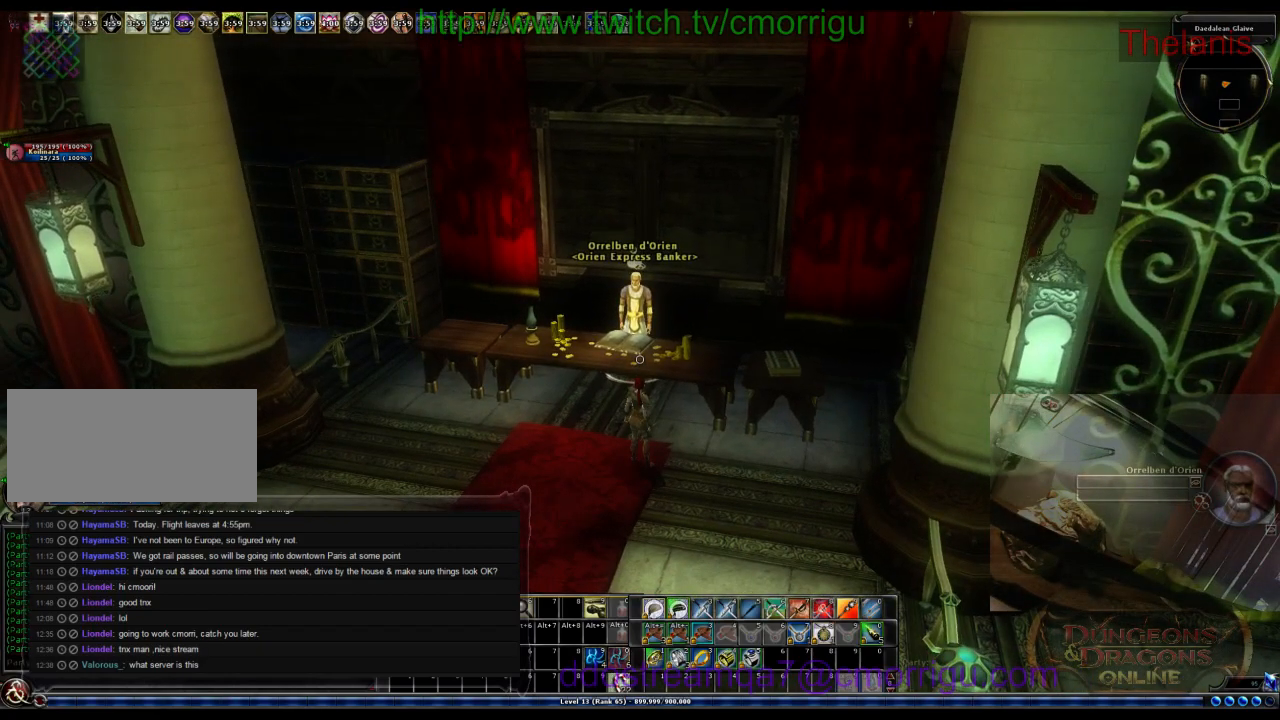
{"keys": [], "events": []}
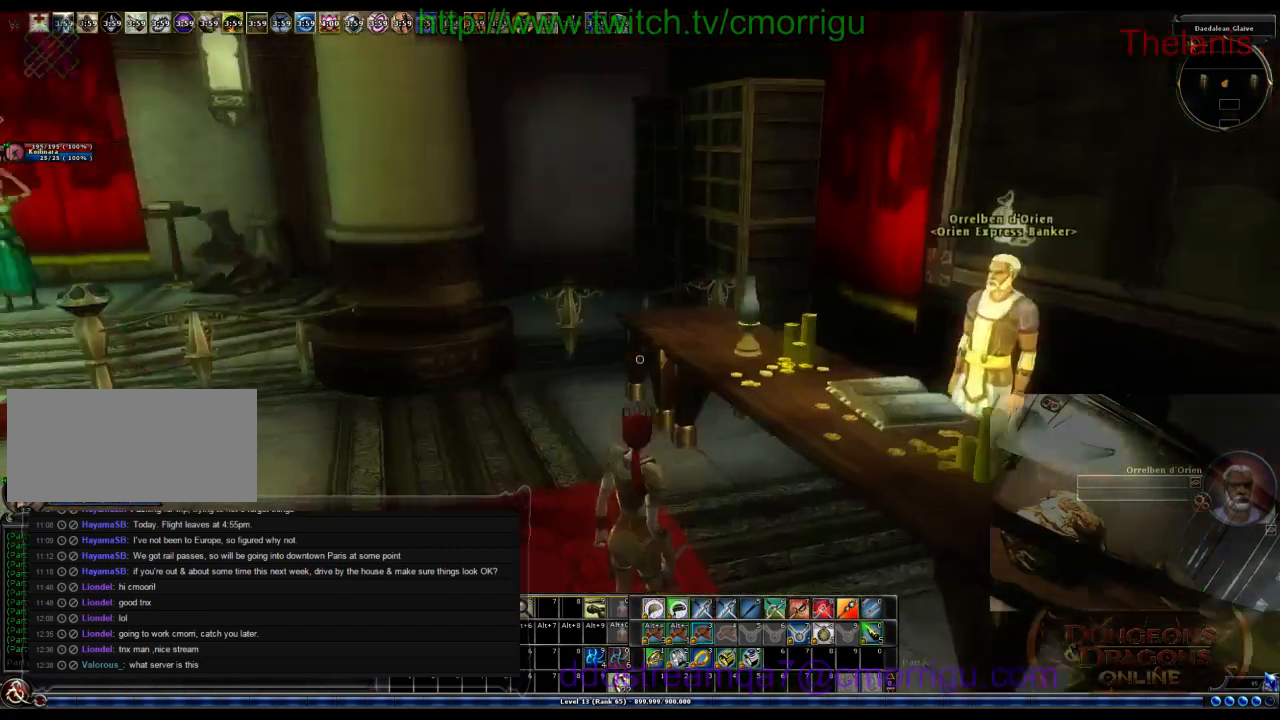
{"keys": ["a", "w"], "events": [[167, "a", "down"], [300, "w", "down"]]}
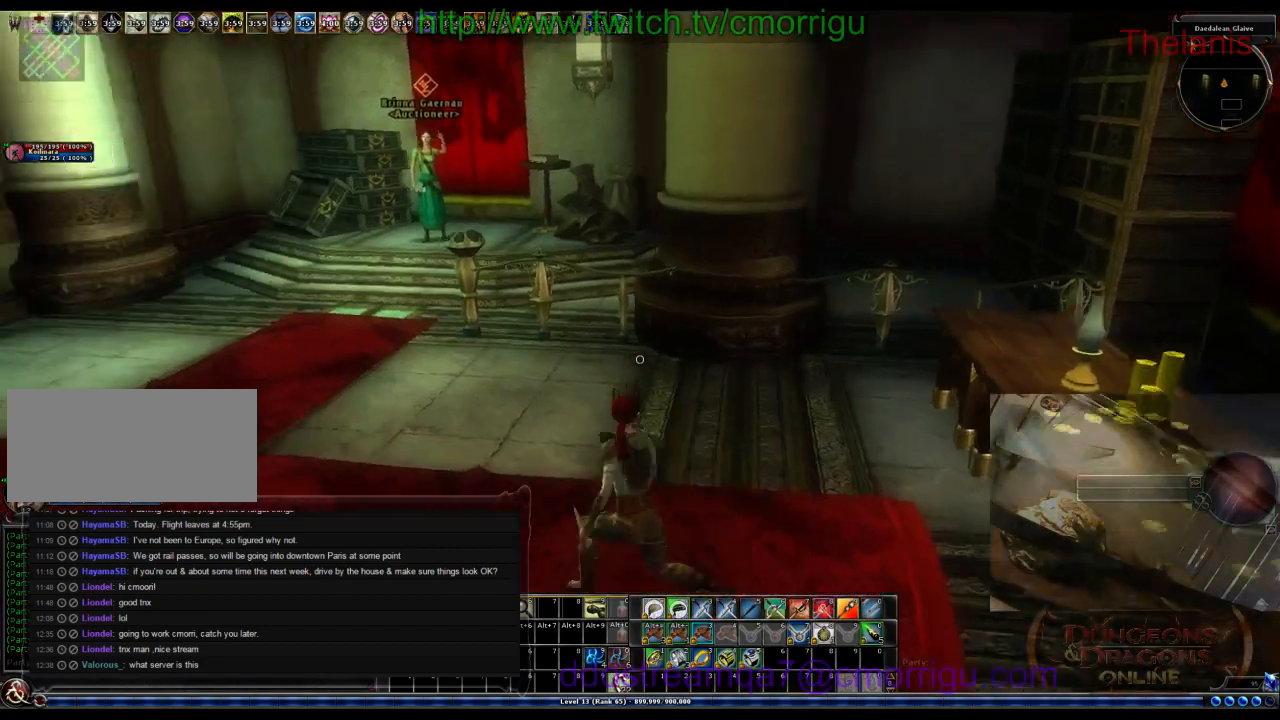
{"keys": [], "events": [[267, "a", "up"], [334, "w", "up"]]}
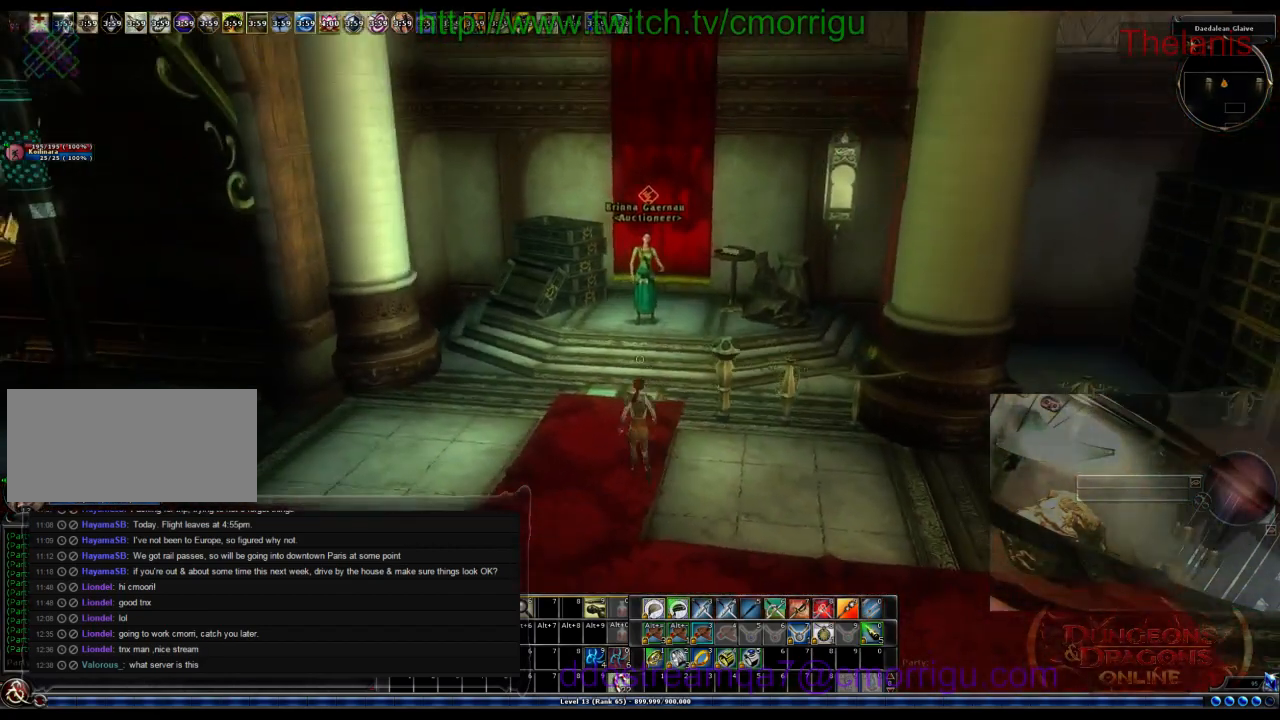
{"keys": [], "events": []}
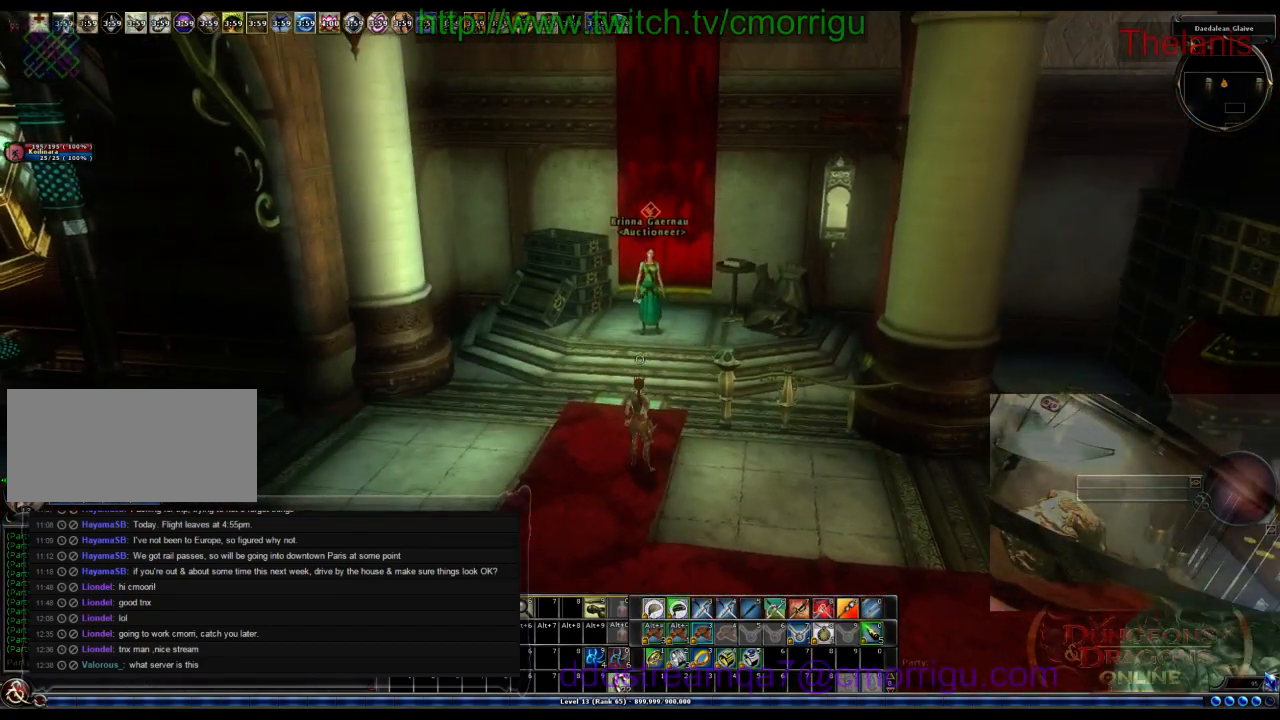
{"keys": [], "events": []}
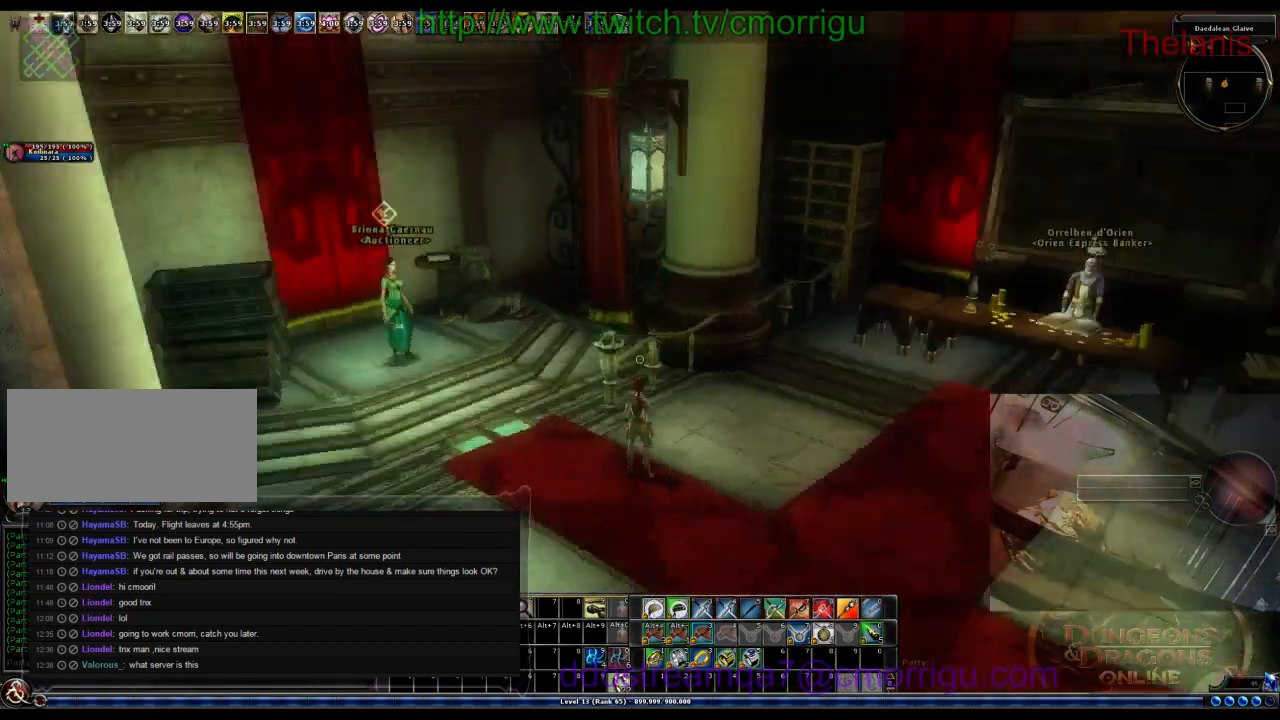
{"keys": [], "events": [[67, "d", "down"], [234, "d", "up"]]}